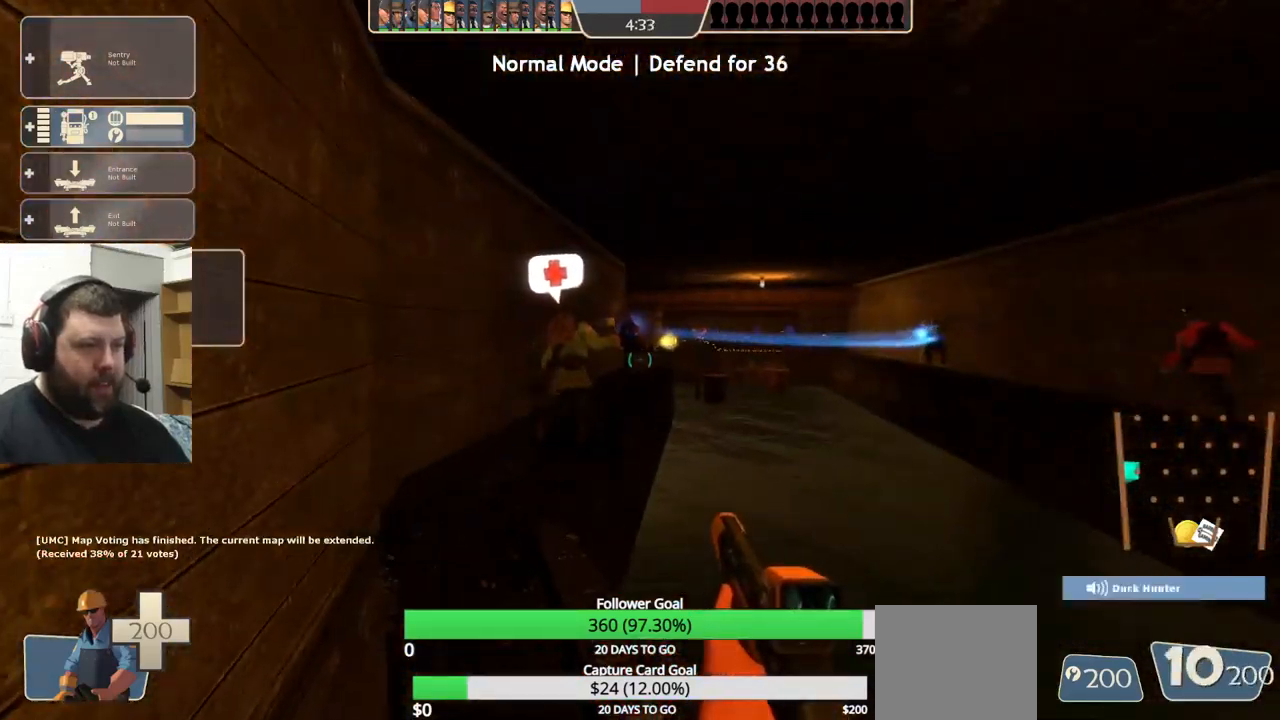
Gameplay with a controller (PlayStation layout); each line is a JSON object with the inputs held at the frame after it. "events" lists button and stick changes between this image and that frame as [ms after this image, input, new state], when the widget could be followed in between. Not read: R1 R3.
{"buttons": [], "left_stick": "up", "right_stick": "center", "events": [[100, "right_stick", "center"]]}
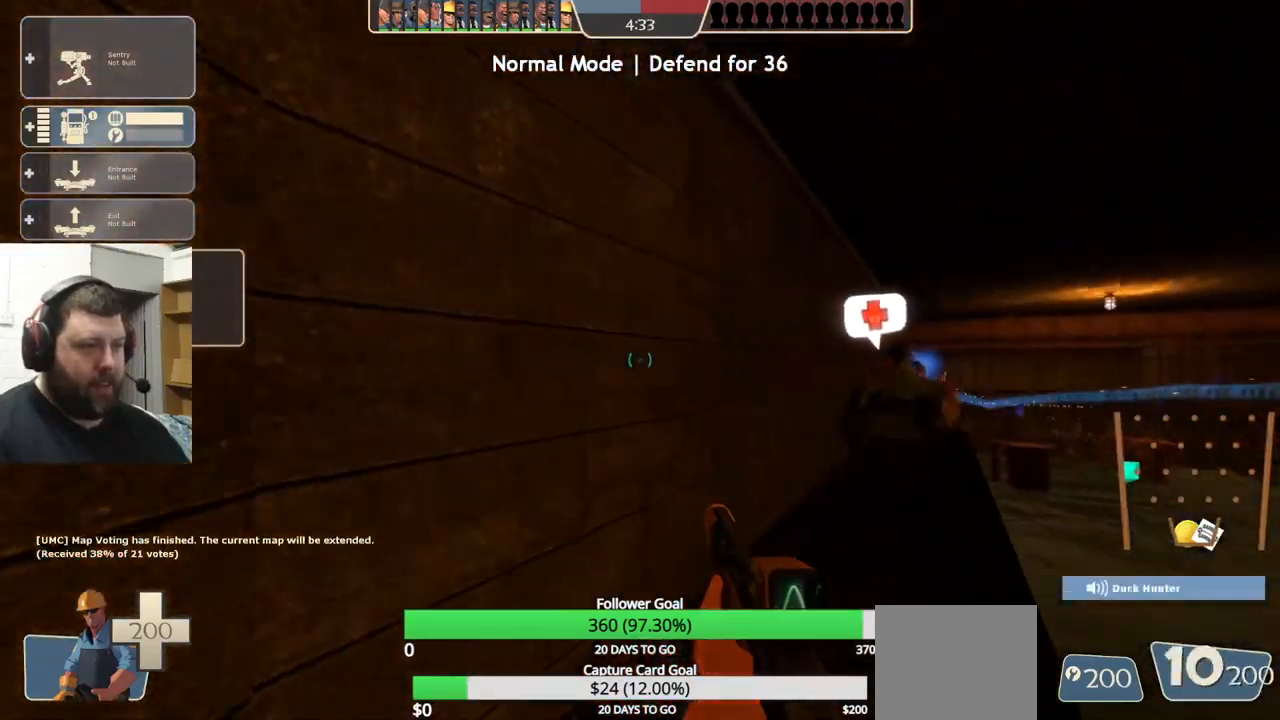
{"buttons": [], "left_stick": "up", "right_stick": "center", "events": [[17, "right_stick", "right"], [134, "right_stick", "center"]]}
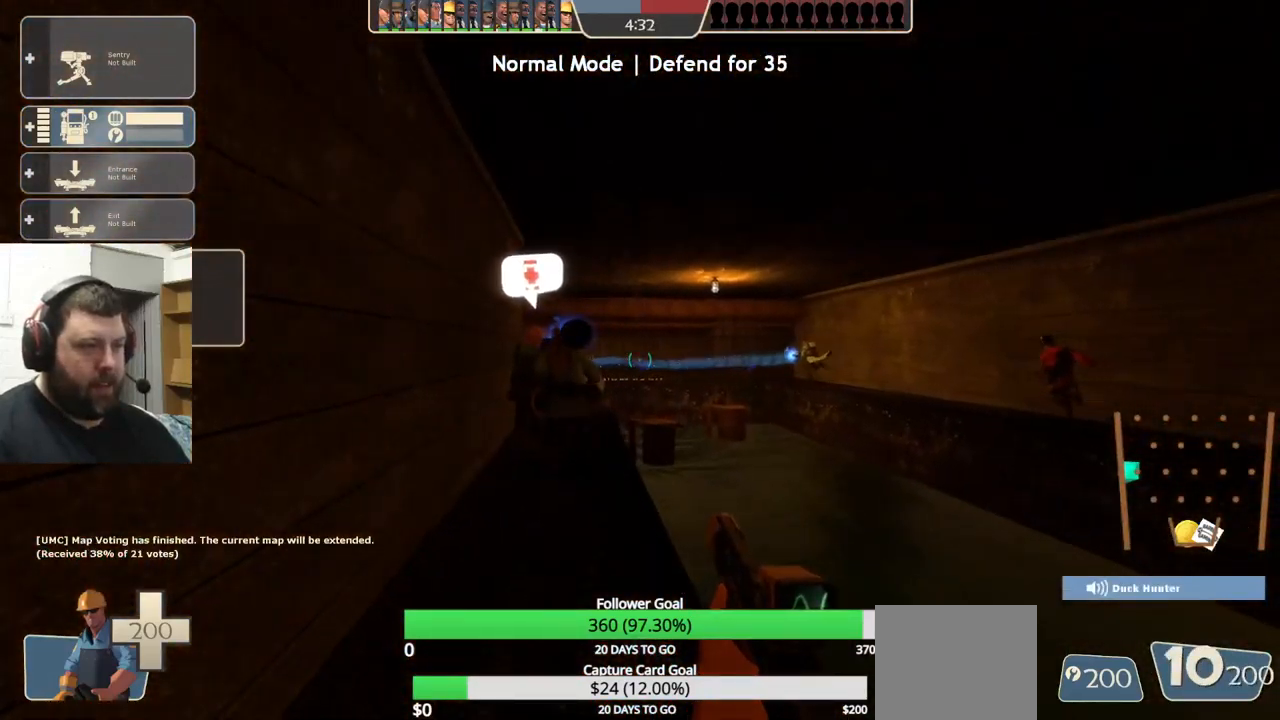
{"buttons": [], "left_stick": "up", "right_stick": "center", "events": []}
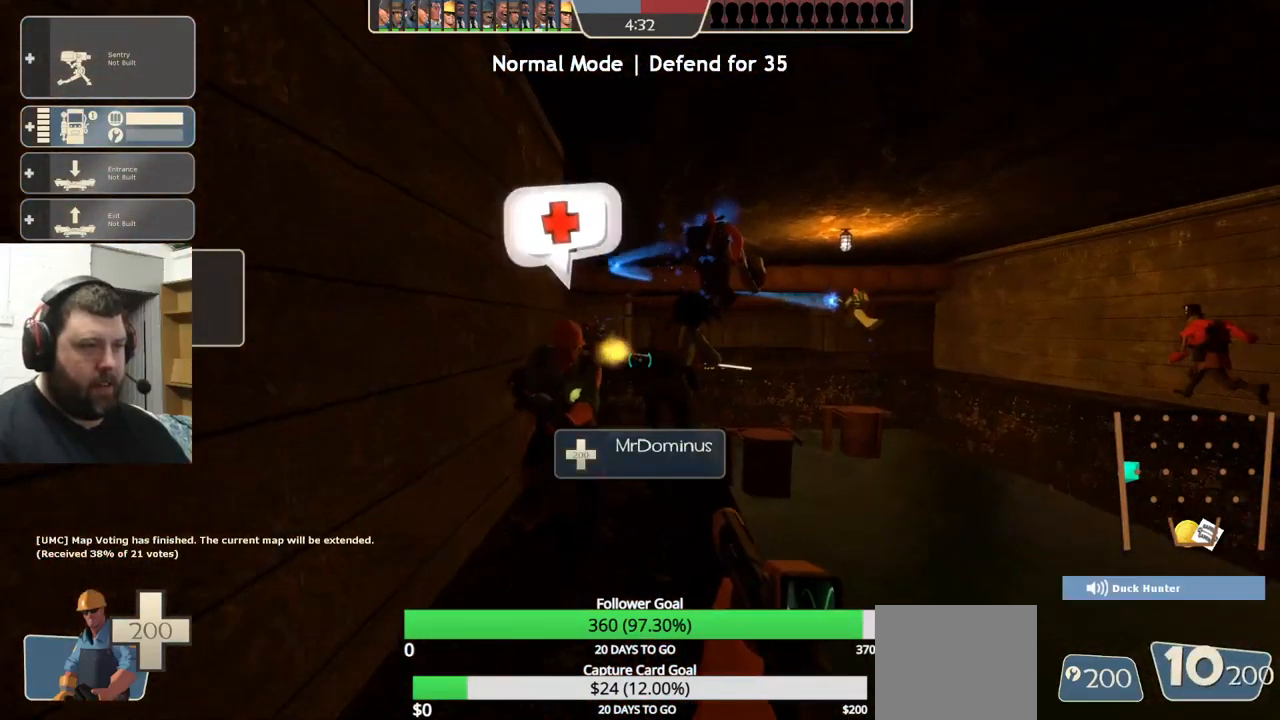
{"buttons": [], "left_stick": "up", "right_stick": "center", "events": [[250, "left_stick", "center"], [434, "left_stick", "up"]]}
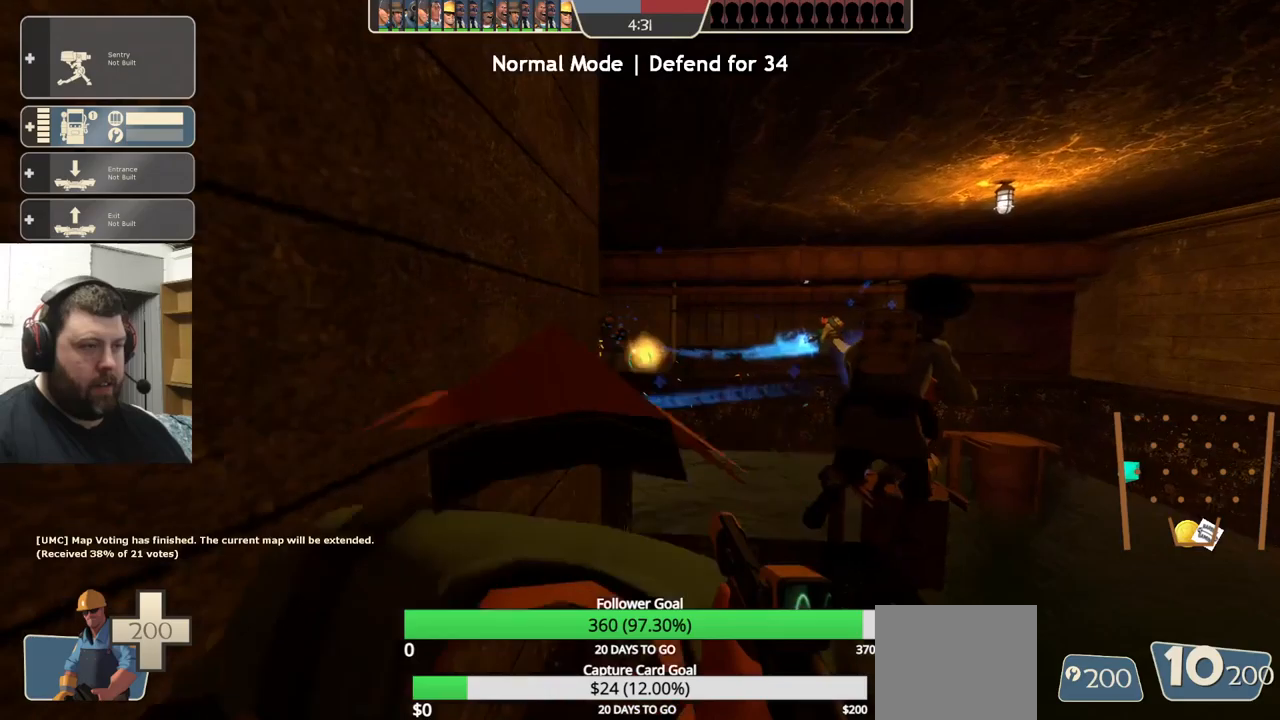
{"buttons": [], "left_stick": "center", "right_stick": "center", "events": [[50, "left_stick", "center"]]}
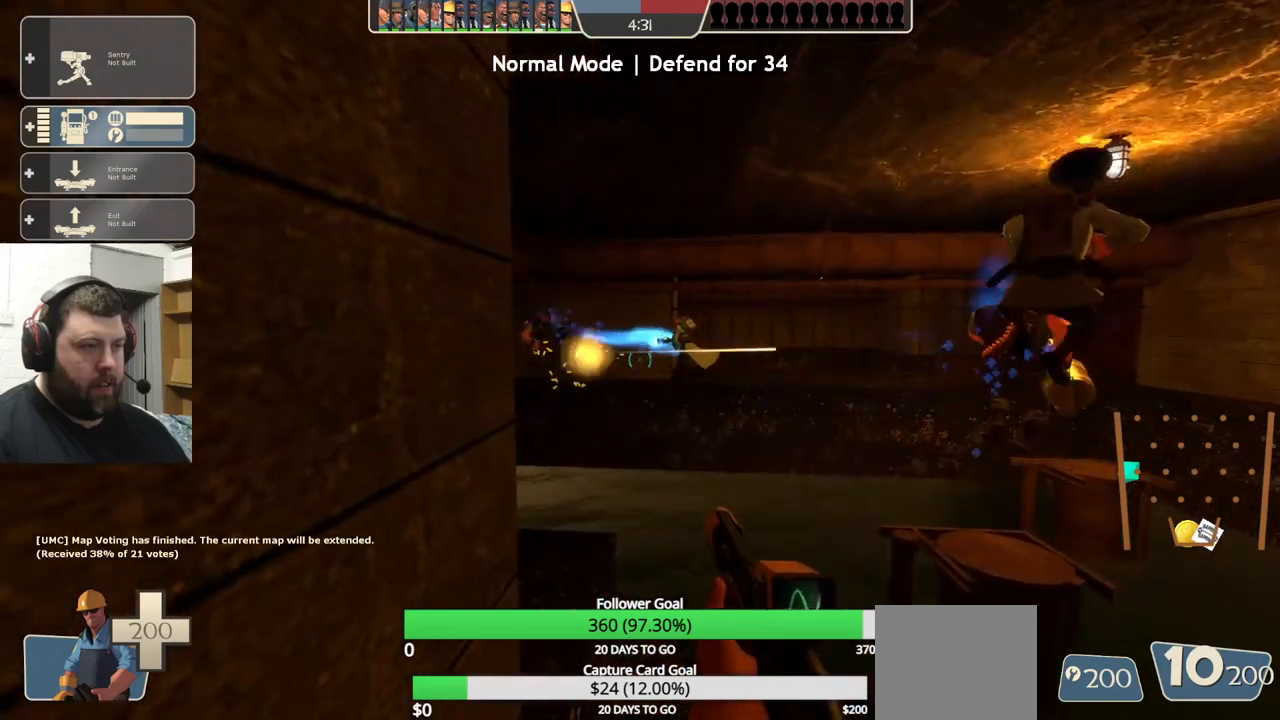
{"buttons": [], "left_stick": "center", "right_stick": "center", "events": []}
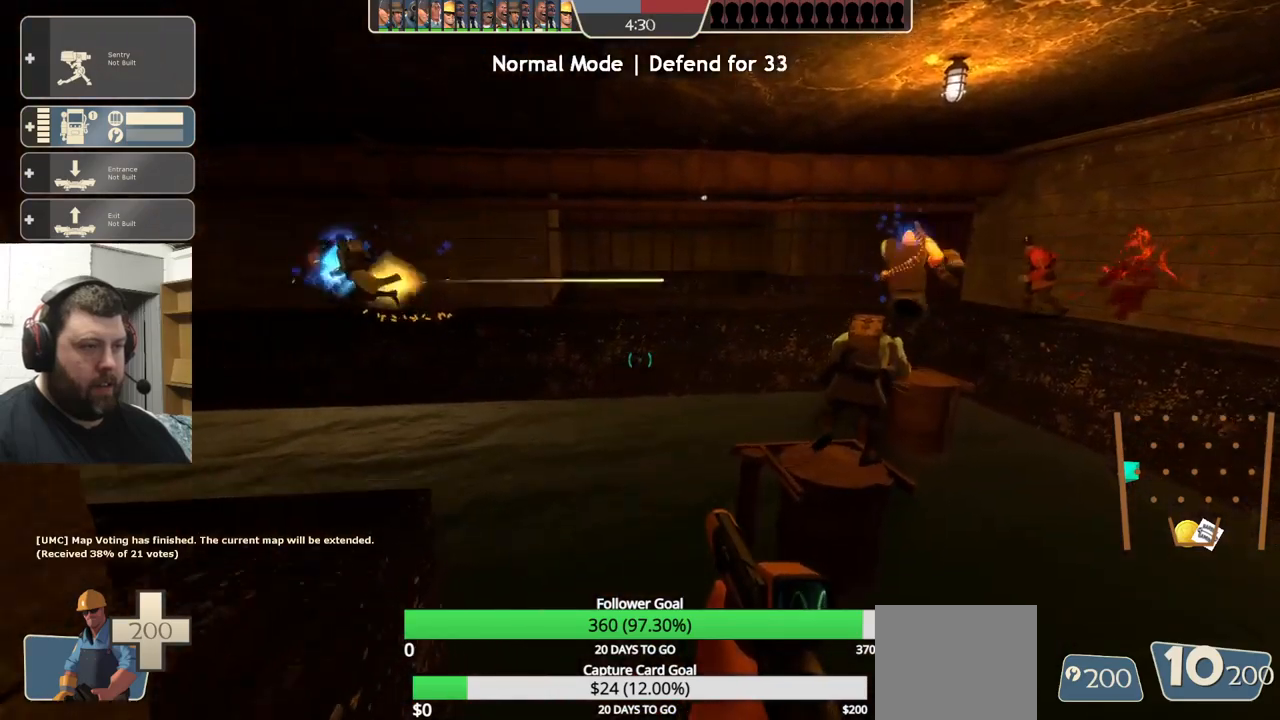
{"buttons": [], "left_stick": "center", "right_stick": "left", "events": [[383, "right_stick", "left"]]}
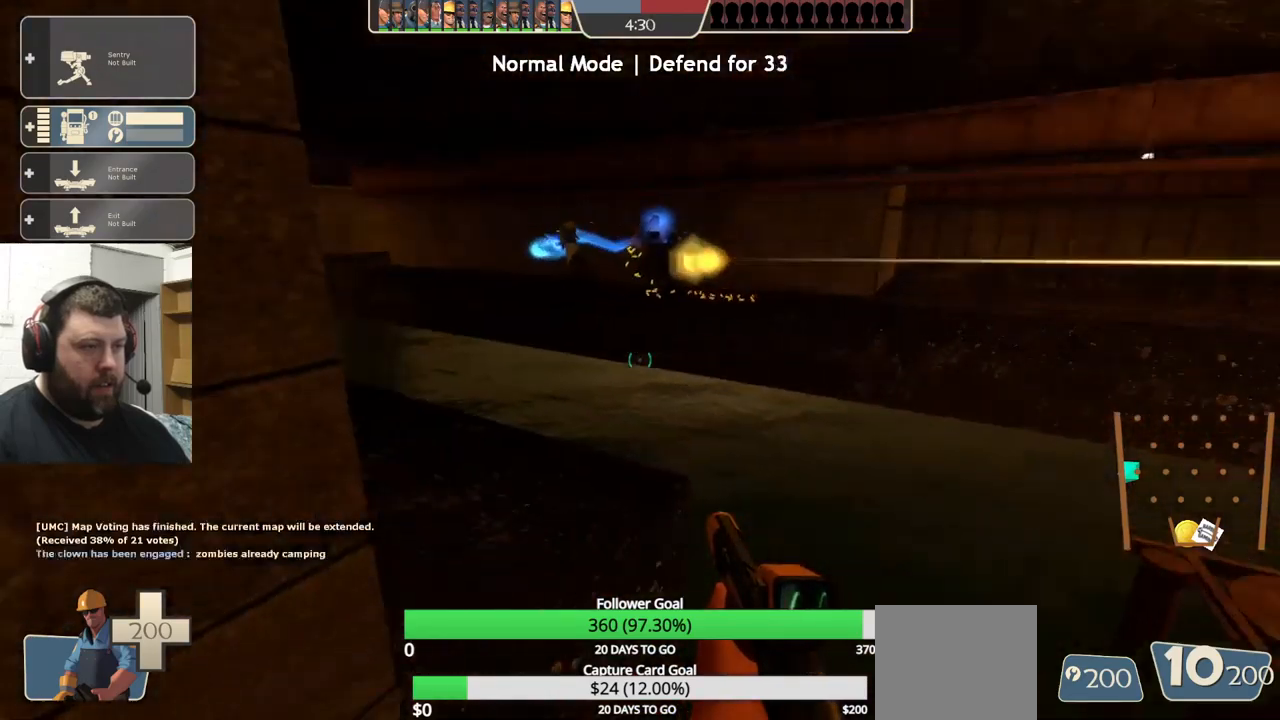
{"buttons": [], "left_stick": "center", "right_stick": "left", "events": [[50, "right_stick", "center"], [183, "right_stick", "left"], [350, "right_stick", "center"], [483, "right_stick", "left"]]}
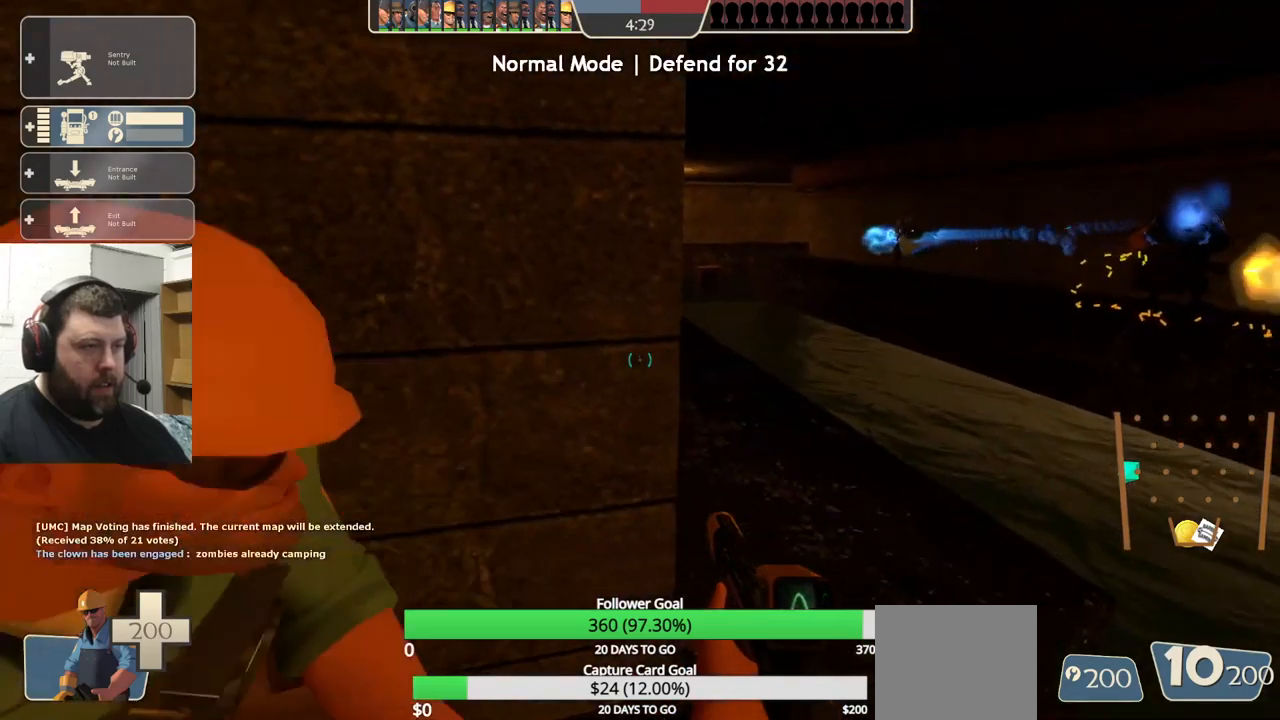
{"buttons": ["CROSS"], "left_stick": "up", "right_stick": "center", "events": [[200, "right_stick", "center"], [466, "left_stick", "up"], [483, "CROSS", "down"]]}
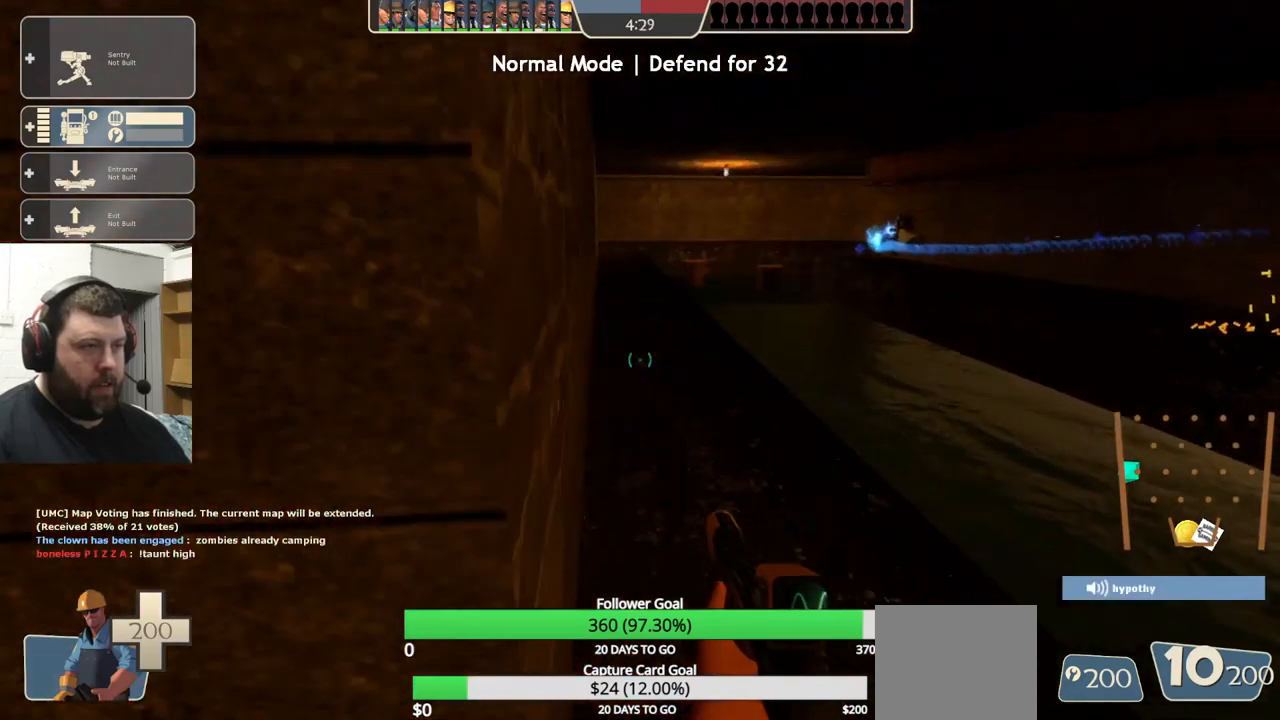
{"buttons": [], "left_stick": "up", "right_stick": "center", "events": [[166, "CROSS", "up"]]}
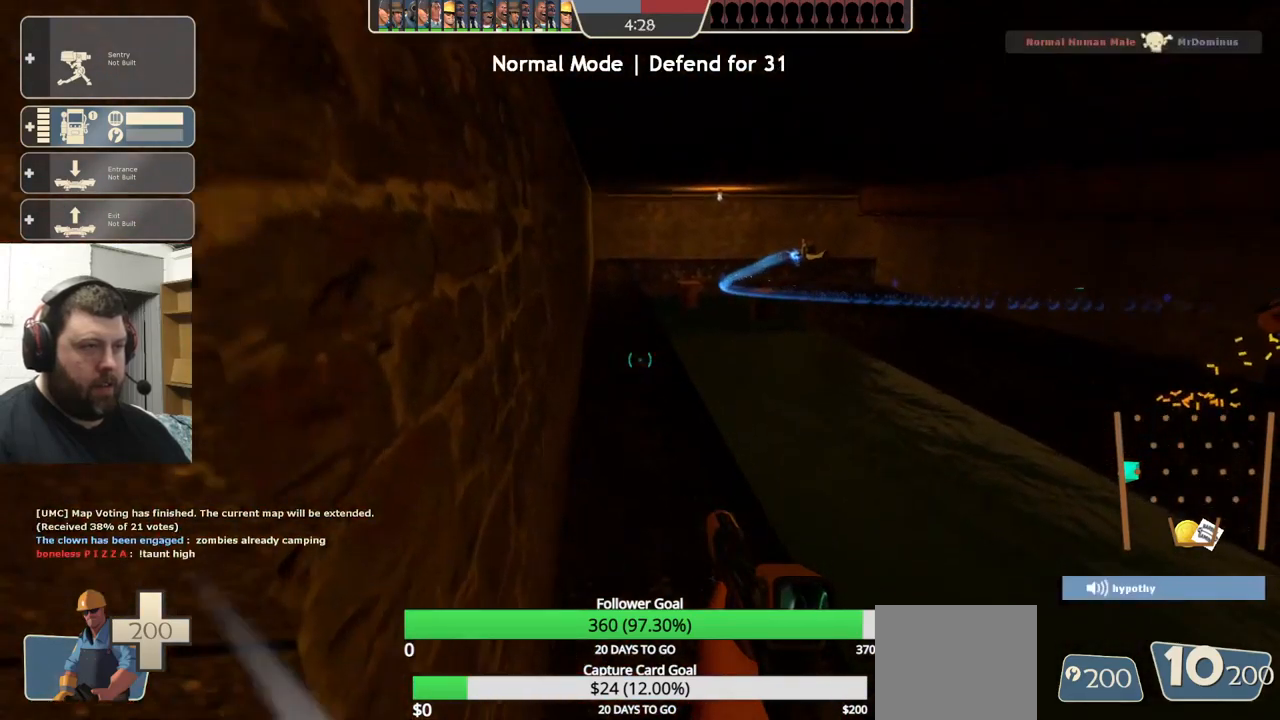
{"buttons": [], "left_stick": "up", "right_stick": "center", "events": []}
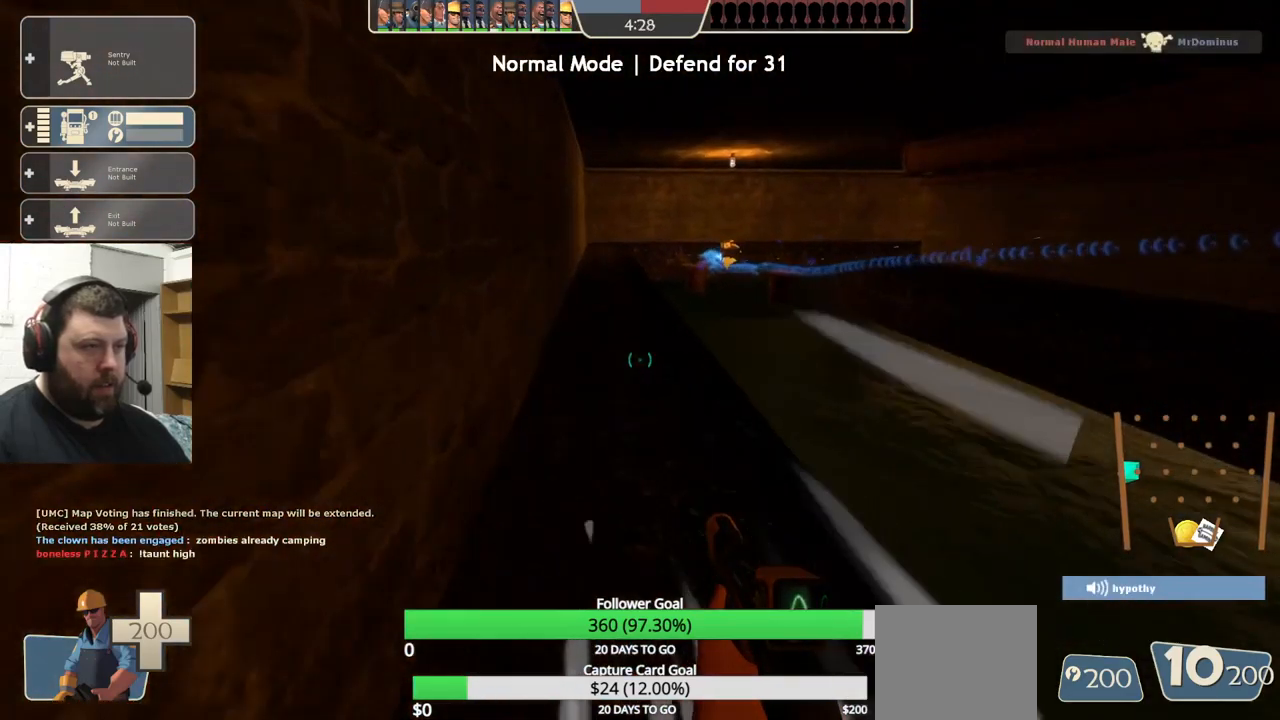
{"buttons": [], "left_stick": "up", "right_stick": "center", "events": []}
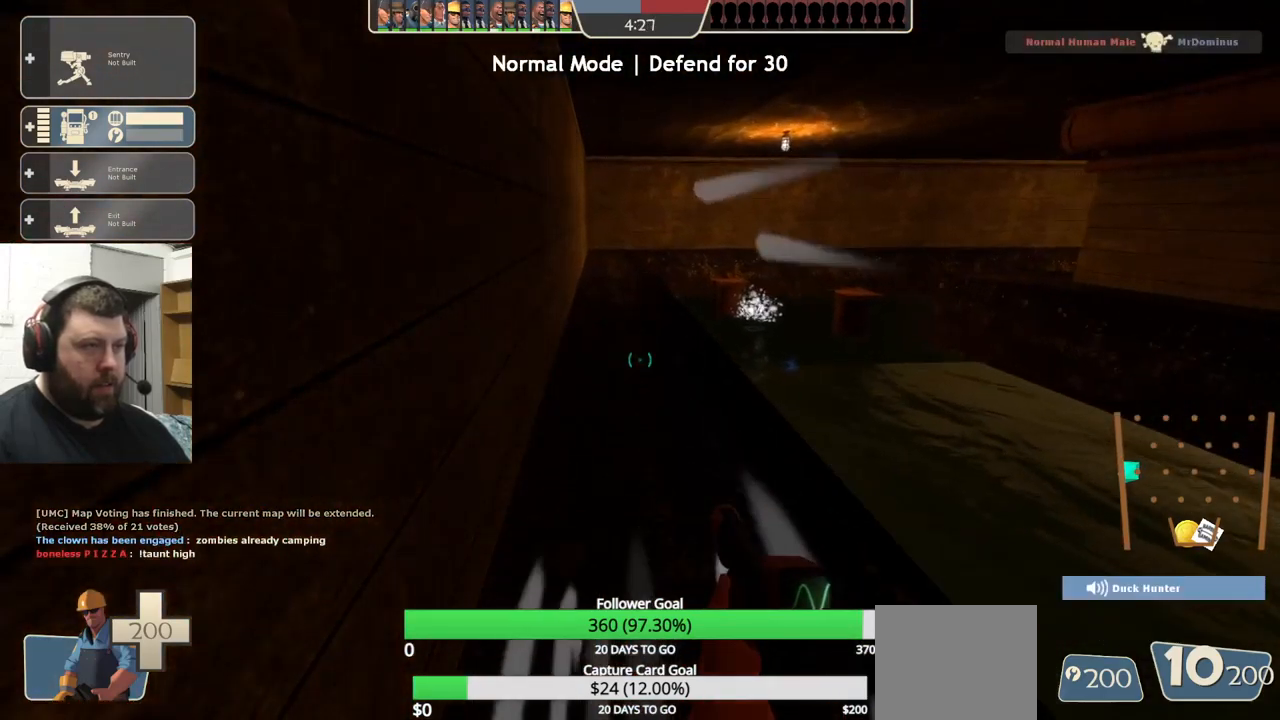
{"buttons": [], "left_stick": "up", "right_stick": "center", "events": []}
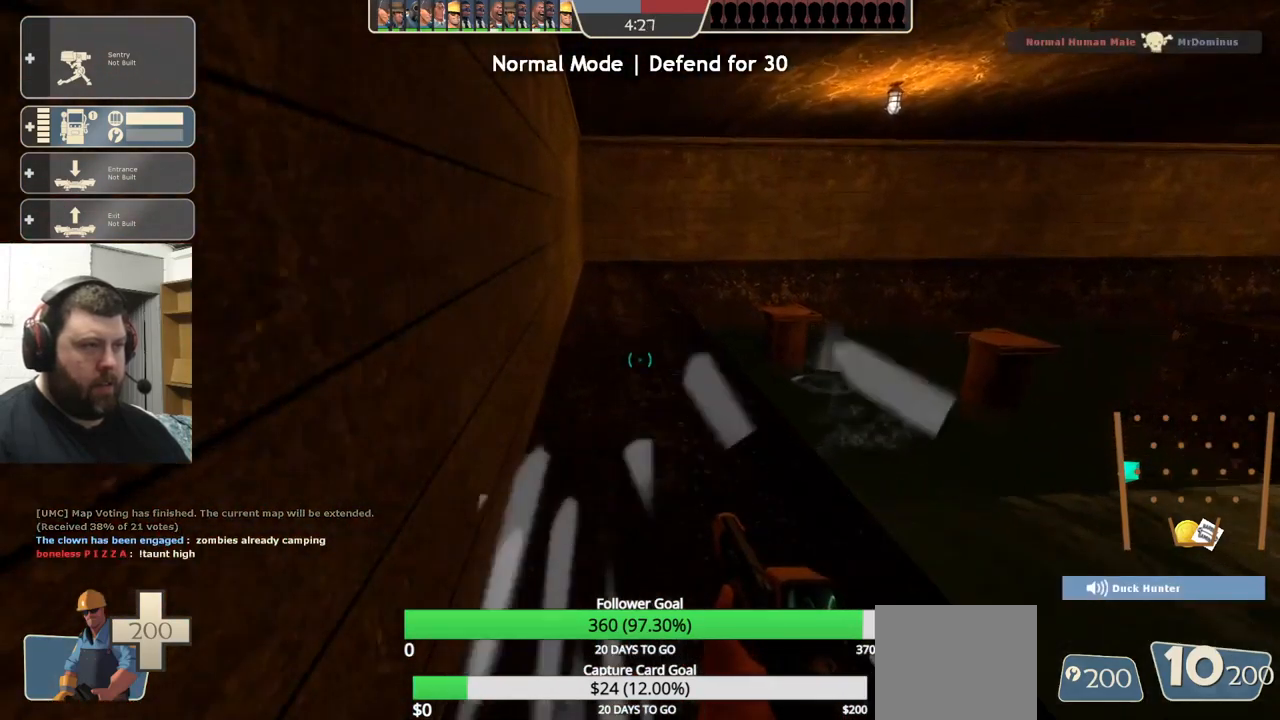
{"buttons": [], "left_stick": "up-left", "right_stick": "center", "events": [[500, "left_stick", "up-left"]]}
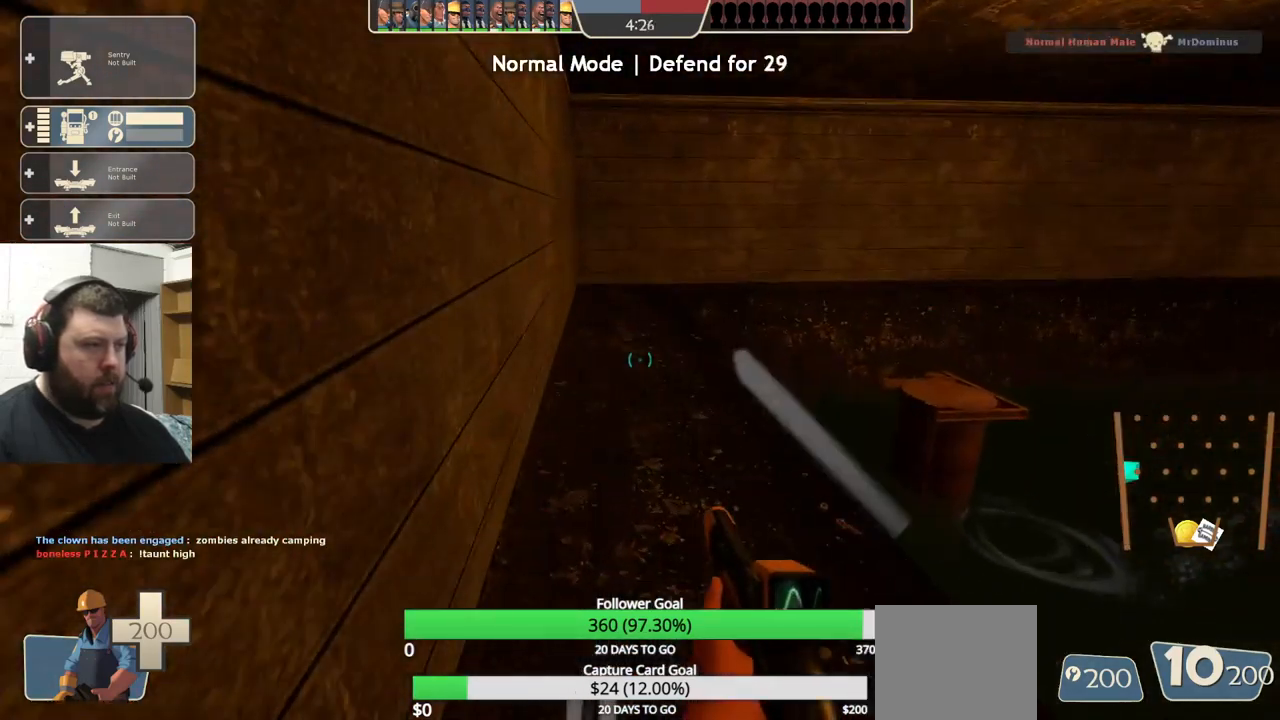
{"buttons": [], "left_stick": "up-left", "right_stick": "center", "events": []}
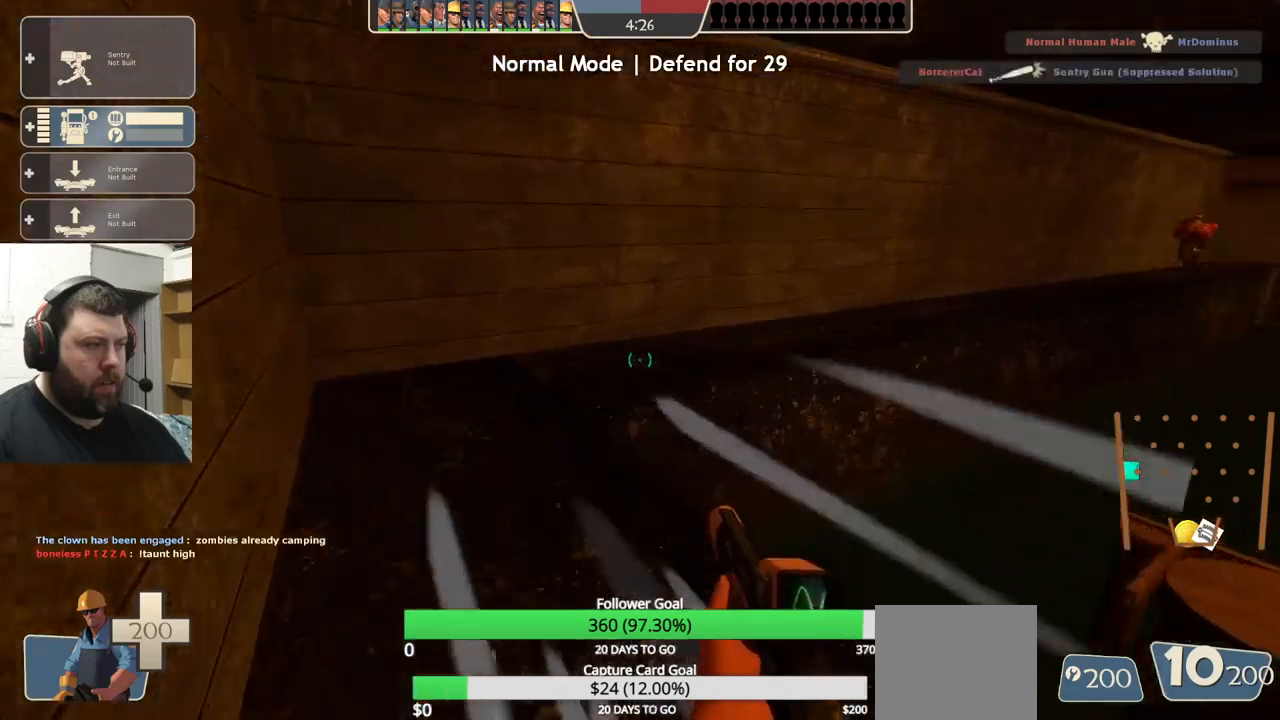
{"buttons": [], "left_stick": "up-left", "right_stick": "right", "events": [[167, "right_stick", "right"]]}
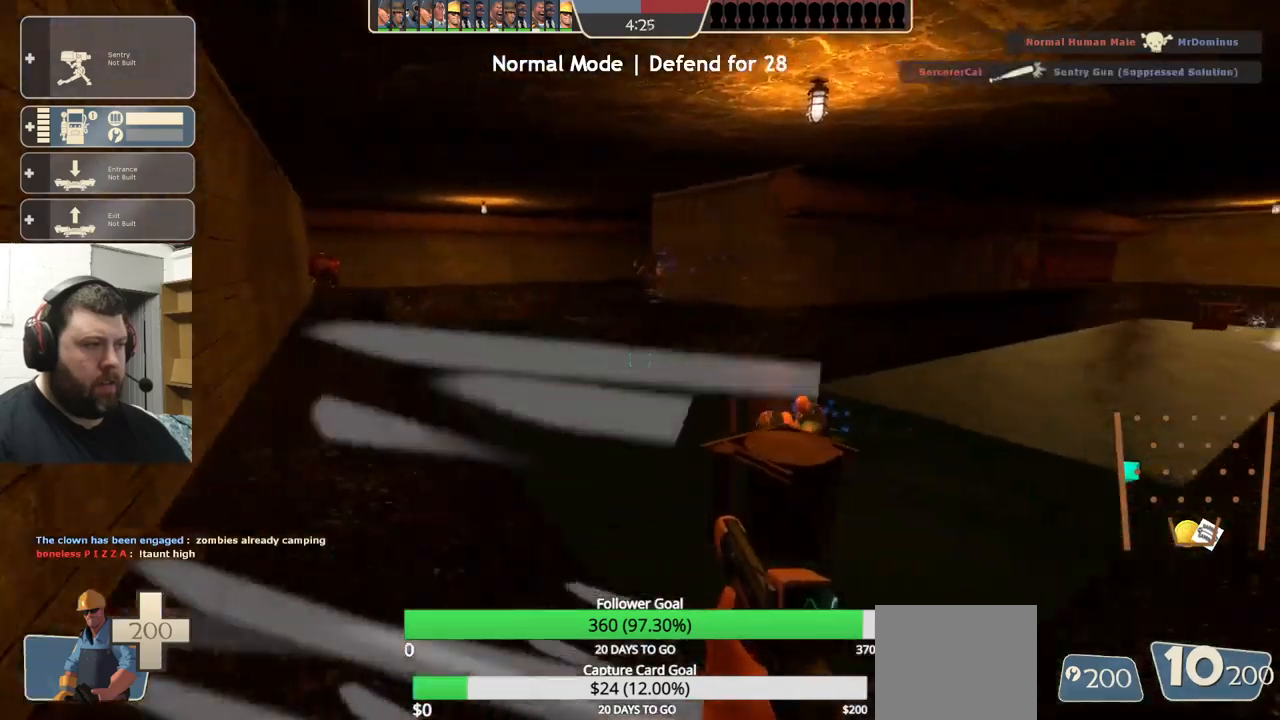
{"buttons": [], "left_stick": "down-right", "right_stick": "center", "events": [[67, "right_stick", "center"], [283, "left_stick", "center"], [483, "left_stick", "down-right"]]}
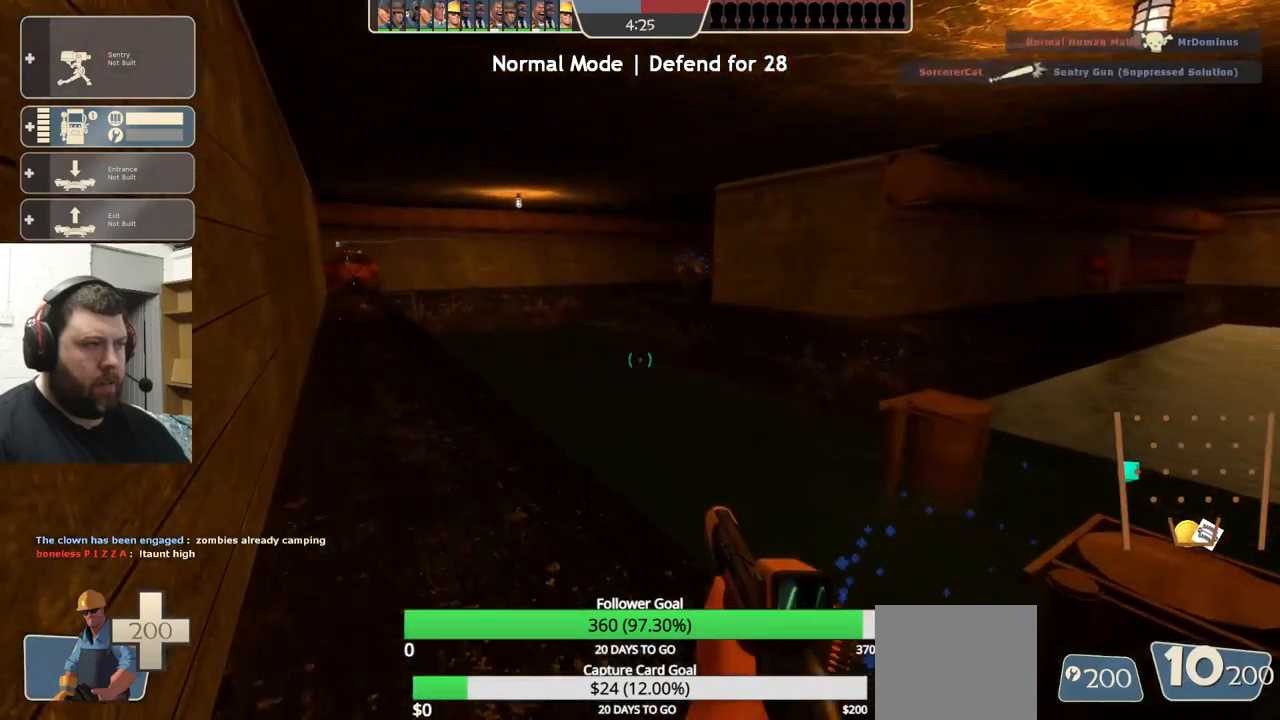
{"buttons": [], "left_stick": "up-right", "right_stick": "left", "events": [[83, "right_stick", "right"], [200, "left_stick", "up-right"], [217, "right_stick", "center"], [483, "right_stick", "left"]]}
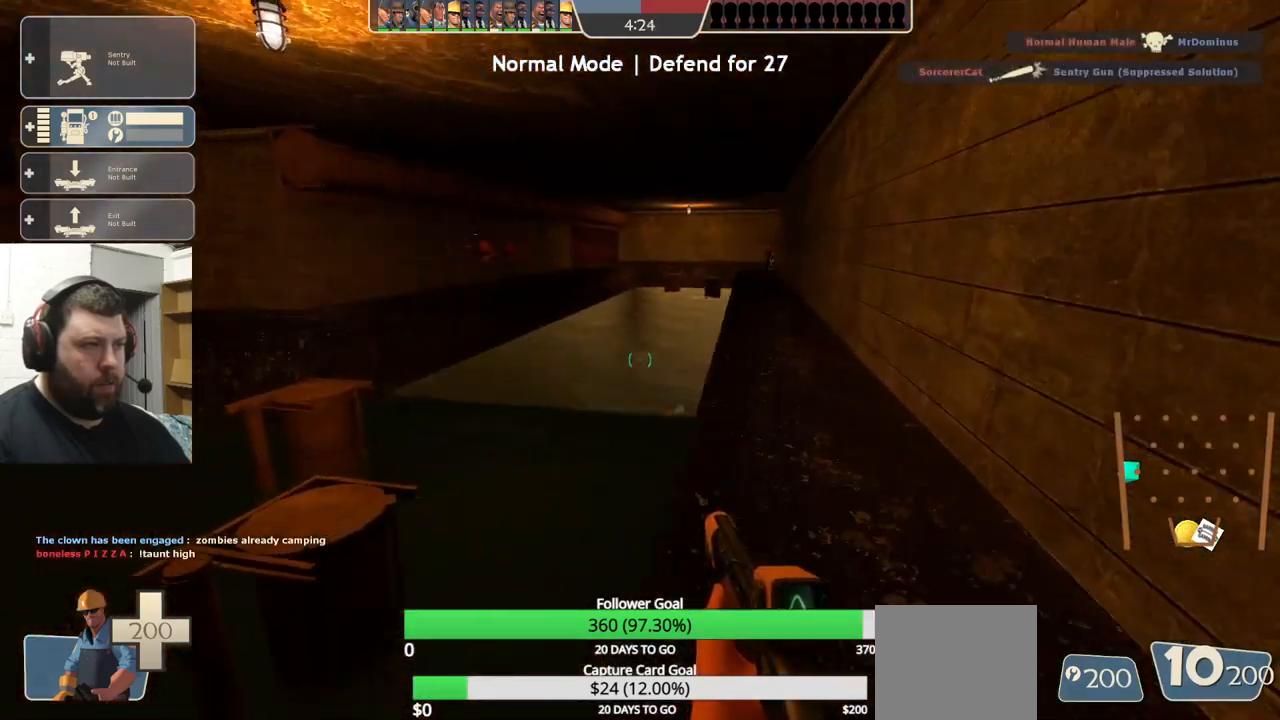
{"buttons": [], "left_stick": "up-right", "right_stick": "left", "events": [[100, "right_stick", "center"], [467, "right_stick", "left"]]}
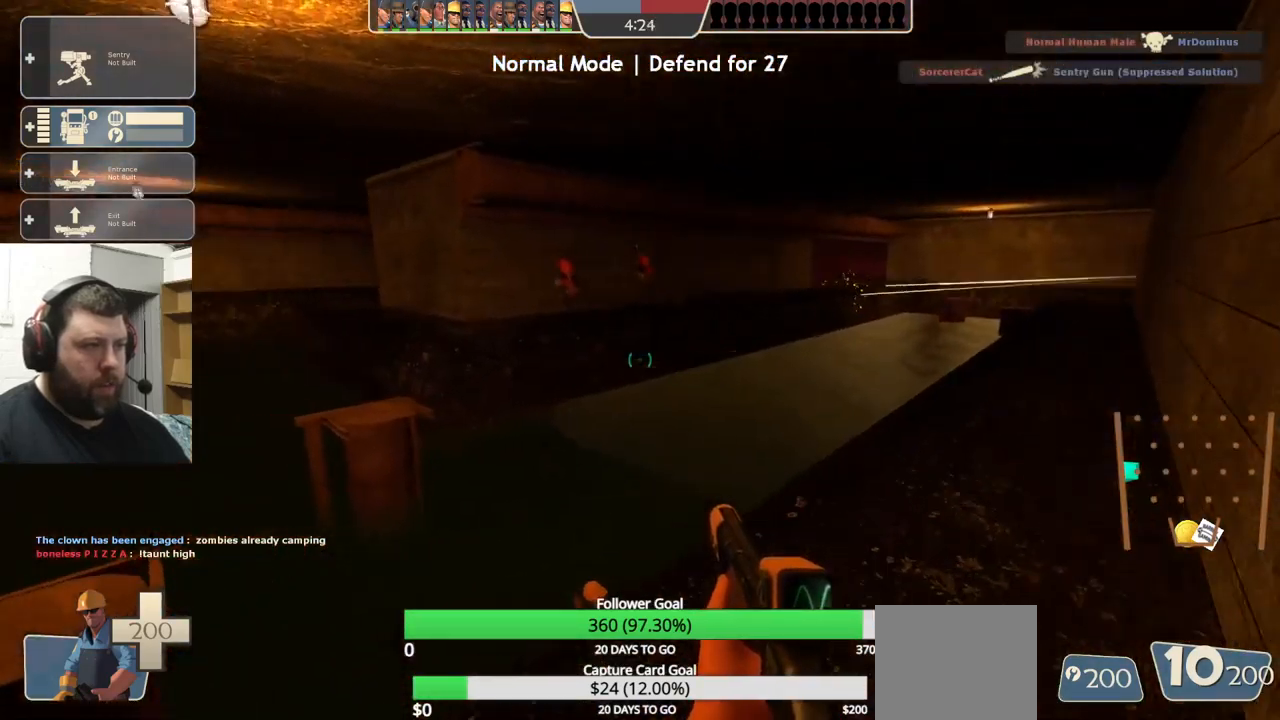
{"buttons": [], "left_stick": "up-right", "right_stick": "center", "events": [[50, "right_stick", "center"]]}
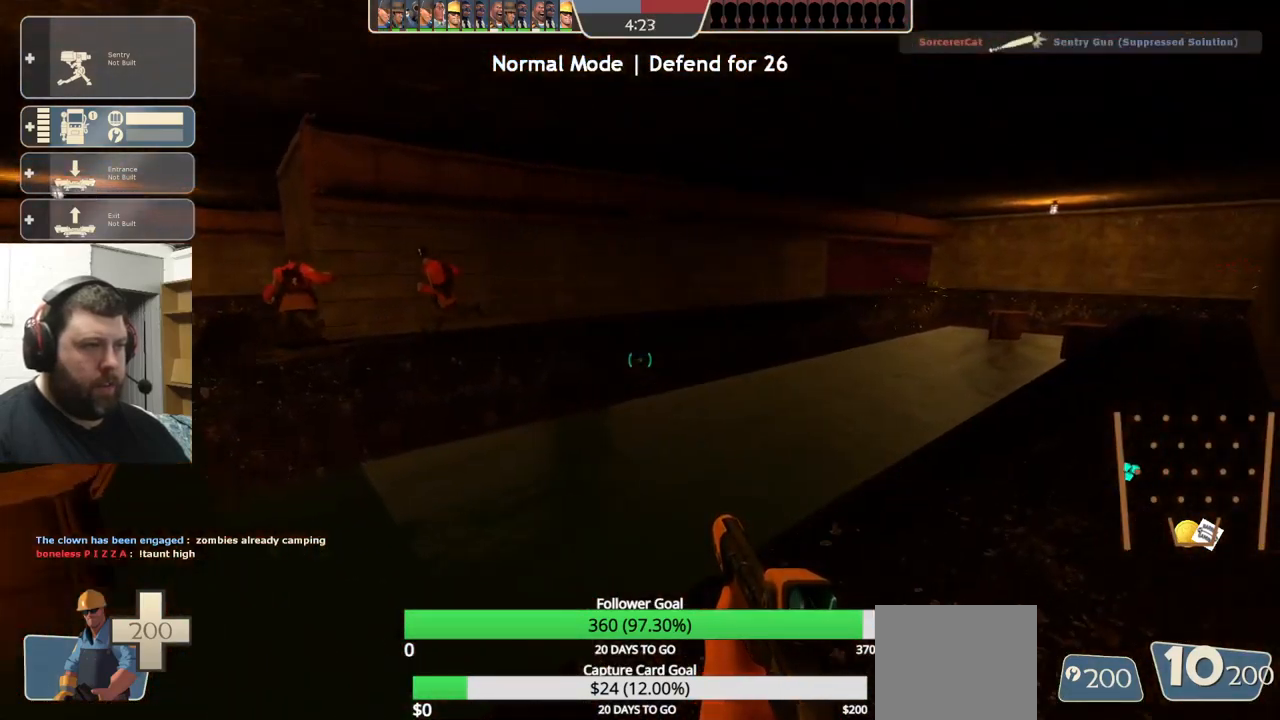
{"buttons": [], "left_stick": "up-right", "right_stick": "center", "events": [[17, "right_stick", "right"], [150, "right_stick", "center"]]}
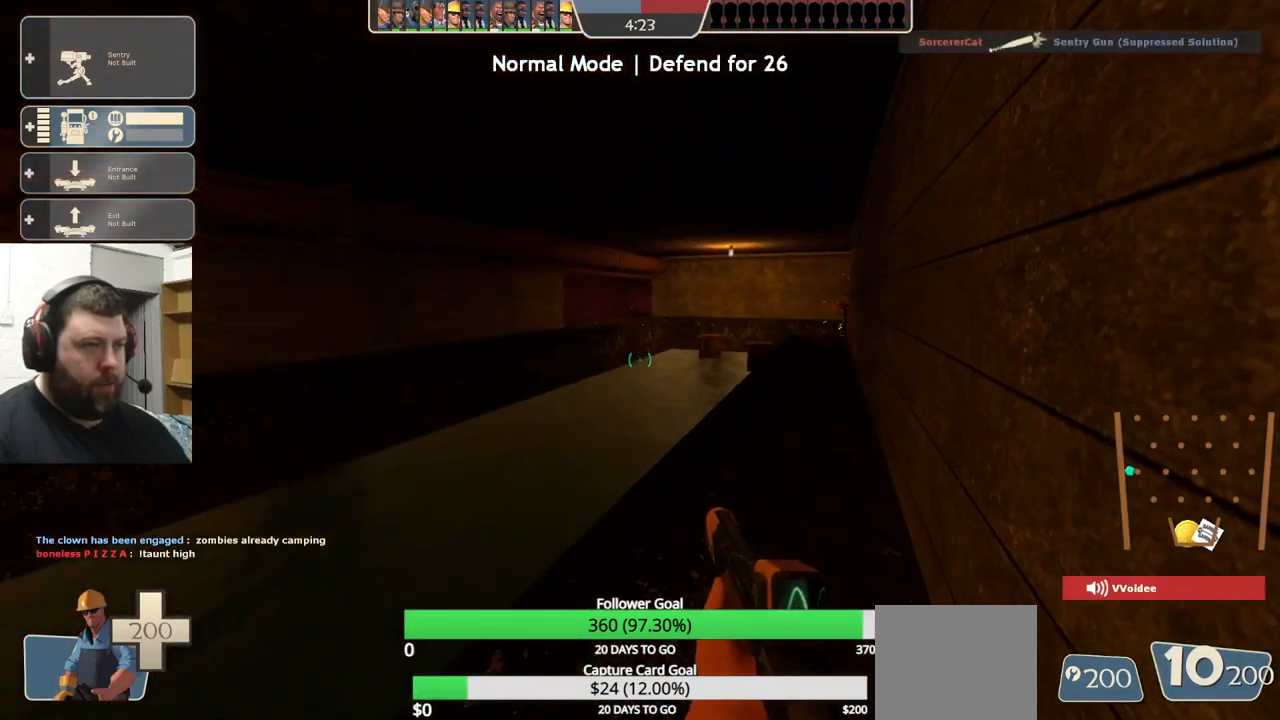
{"buttons": [], "left_stick": "right", "right_stick": "center", "events": [[100, "right_stick", "left"], [333, "left_stick", "right"], [367, "right_stick", "center"]]}
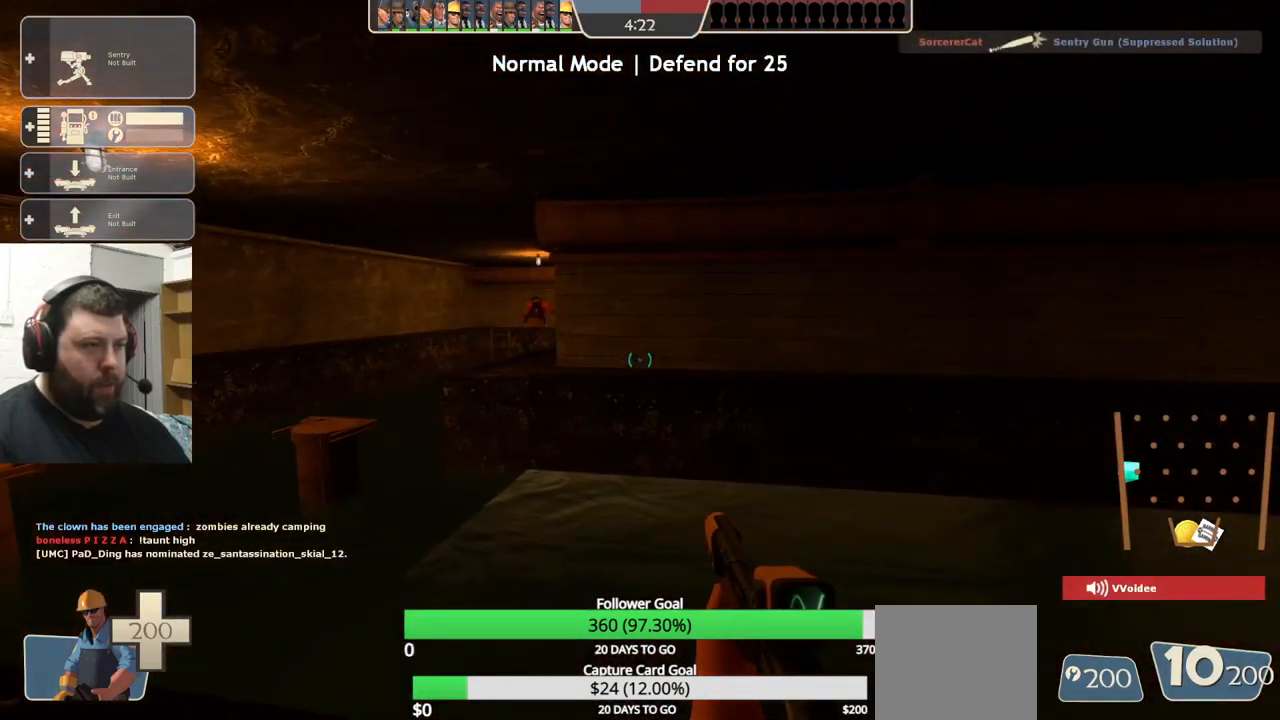
{"buttons": [], "left_stick": "up", "right_stick": "center", "events": [[150, "right_stick", "left"], [267, "left_stick", "up"], [283, "right_stick", "center"]]}
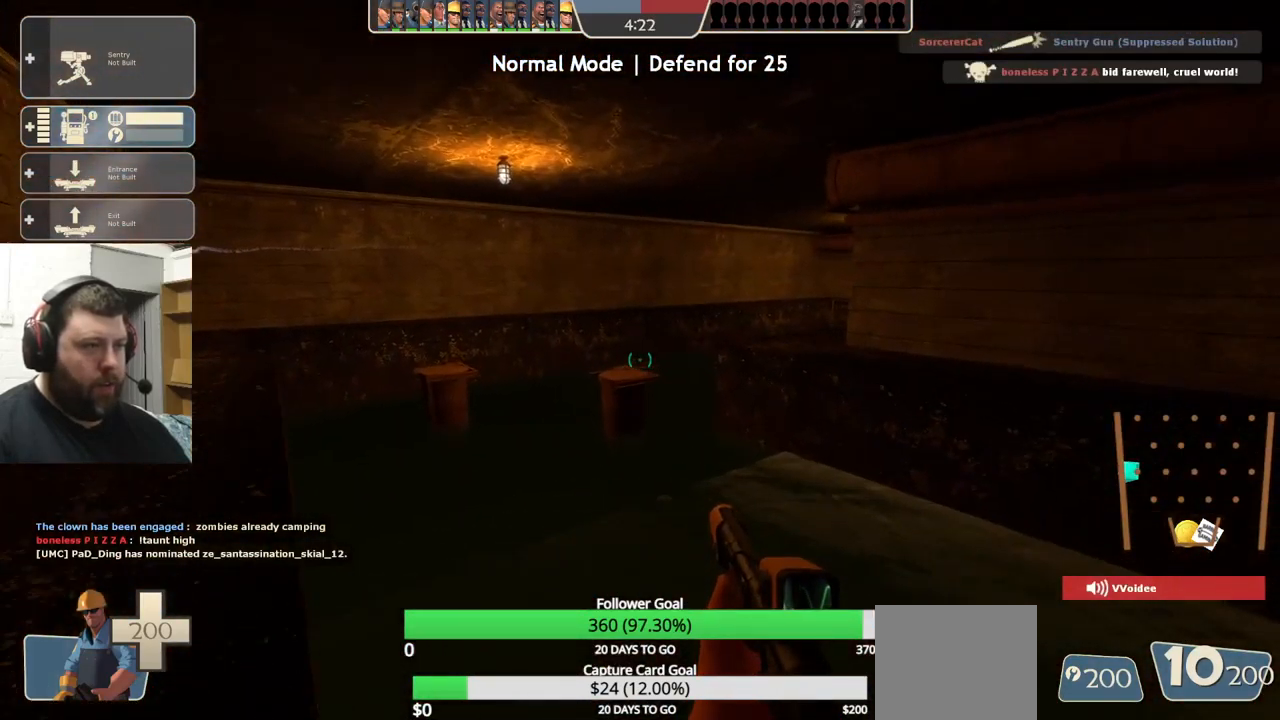
{"buttons": ["CROSS"], "left_stick": "up", "right_stick": "center", "events": [[100, "CROSS", "down"]]}
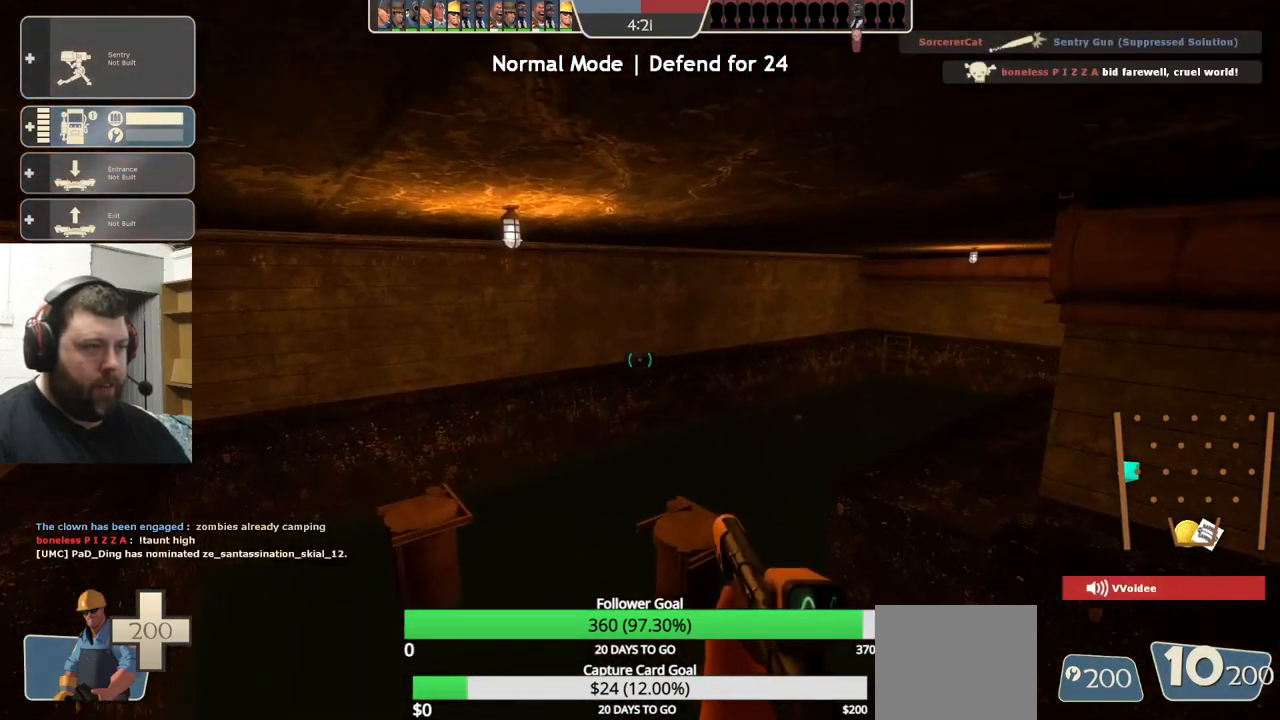
{"buttons": [], "left_stick": "up", "right_stick": "center", "events": [[117, "CROSS", "up"], [350, "right_stick", "right"], [467, "right_stick", "center"]]}
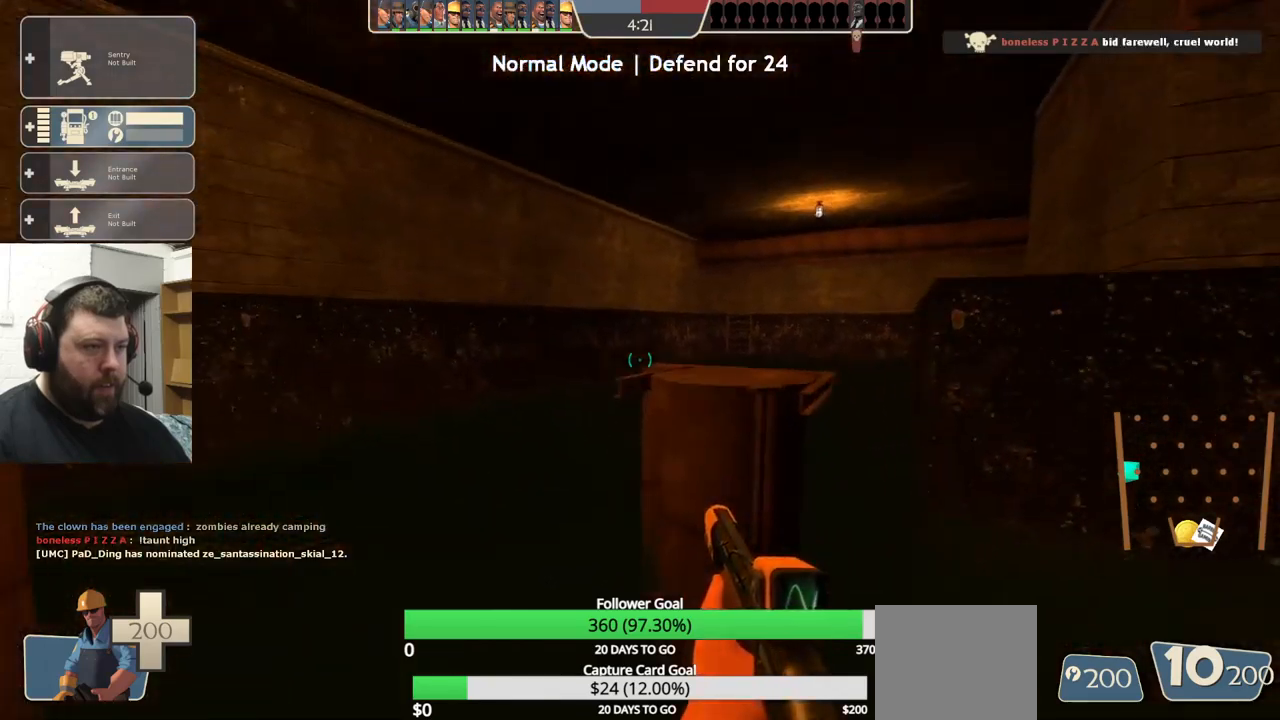
{"buttons": [], "left_stick": "up", "right_stick": "center", "events": [[400, "right_stick", "right"], [500, "right_stick", "center"]]}
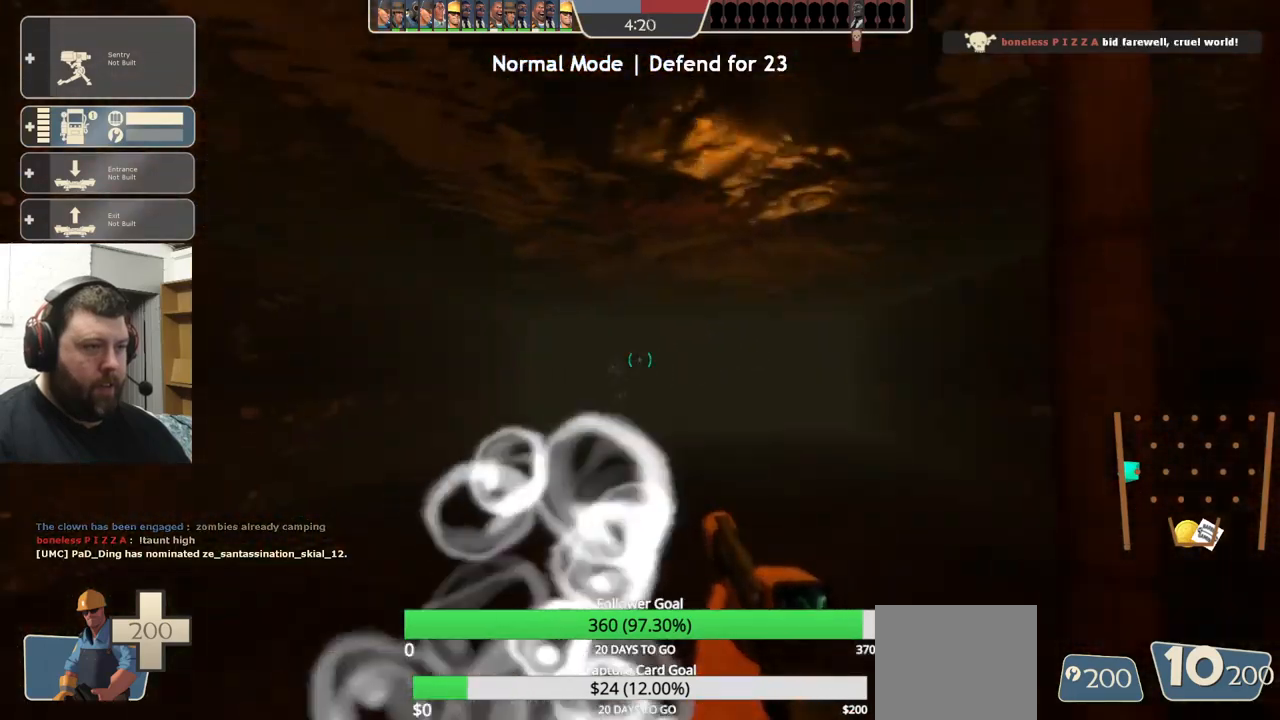
{"buttons": [], "left_stick": "up", "right_stick": "center", "events": []}